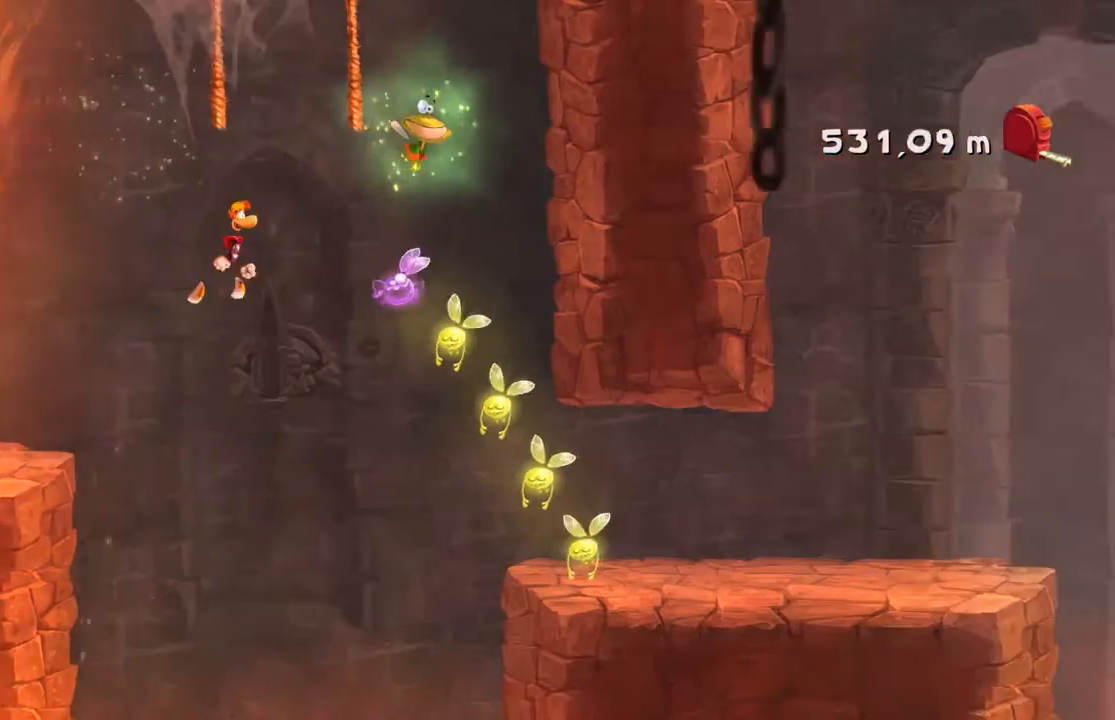
Gameplay with a controller (Xbox layout); each line is a JSON object with the inputs held at the frame after it. "events" lists button and stick changes between this image and that frame as [ms after this image, input, new state], when the widget could be followed in between. Not read: DPAD_DOWN L3 R3 SELECT right_stick.
{"buttons": ["R2"], "left_stick": "right", "events": []}
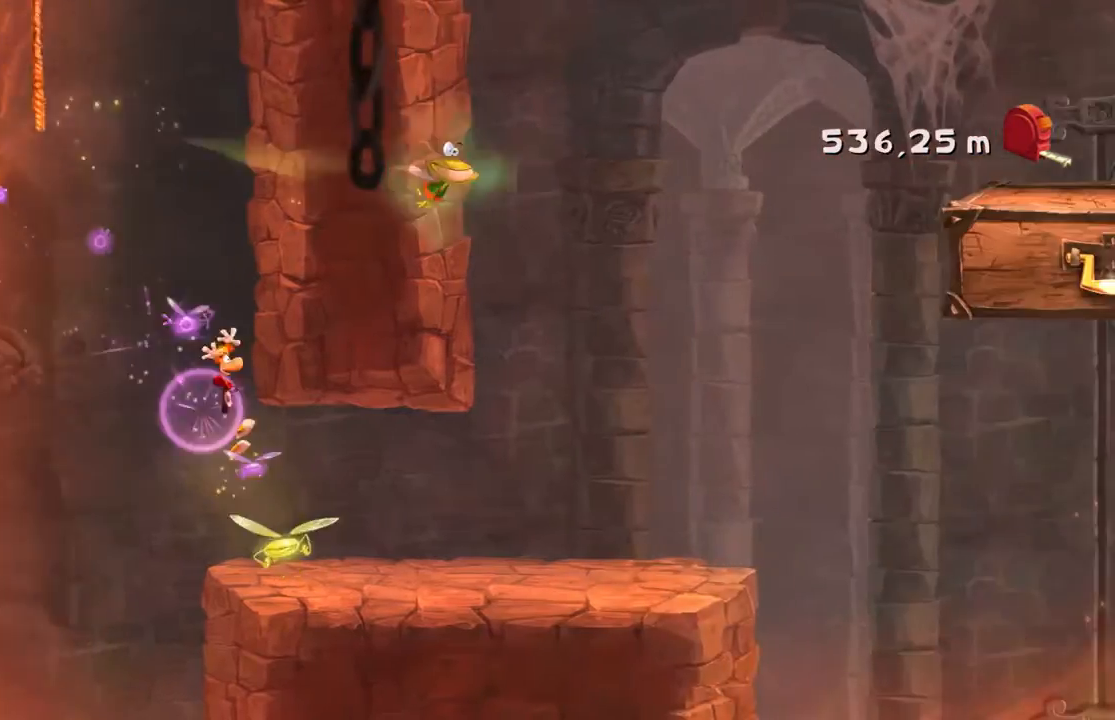
{"buttons": ["R2"], "left_stick": "right", "events": [[401, "Y", "down"], [501, "Y", "up"]]}
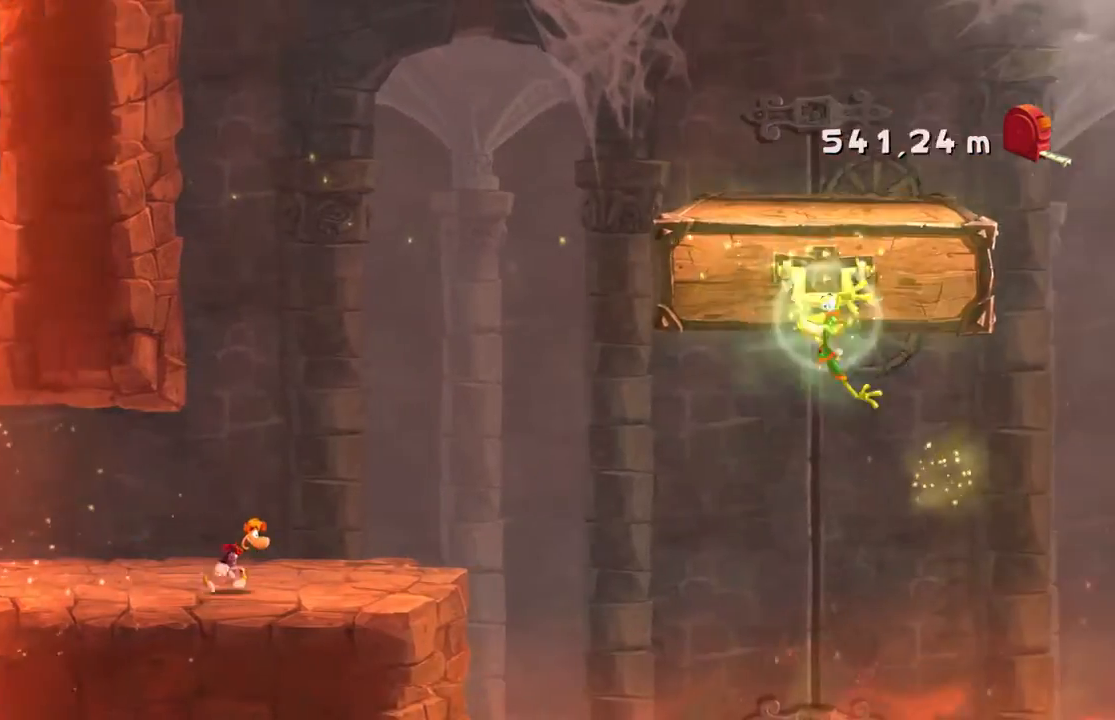
{"buttons": ["A", "R2"], "left_stick": "right", "events": [[233, "A", "down"]]}
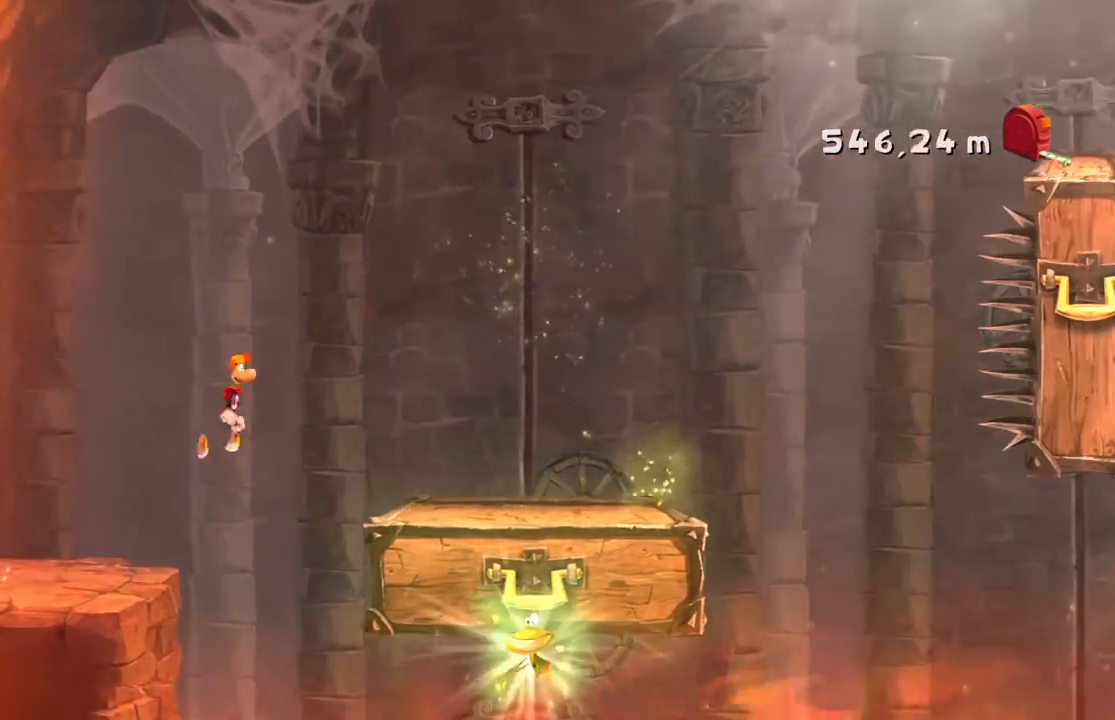
{"buttons": ["R2"], "left_stick": "right", "events": [[34, "A", "up"], [301, "Y", "down"], [367, "Y", "up"]]}
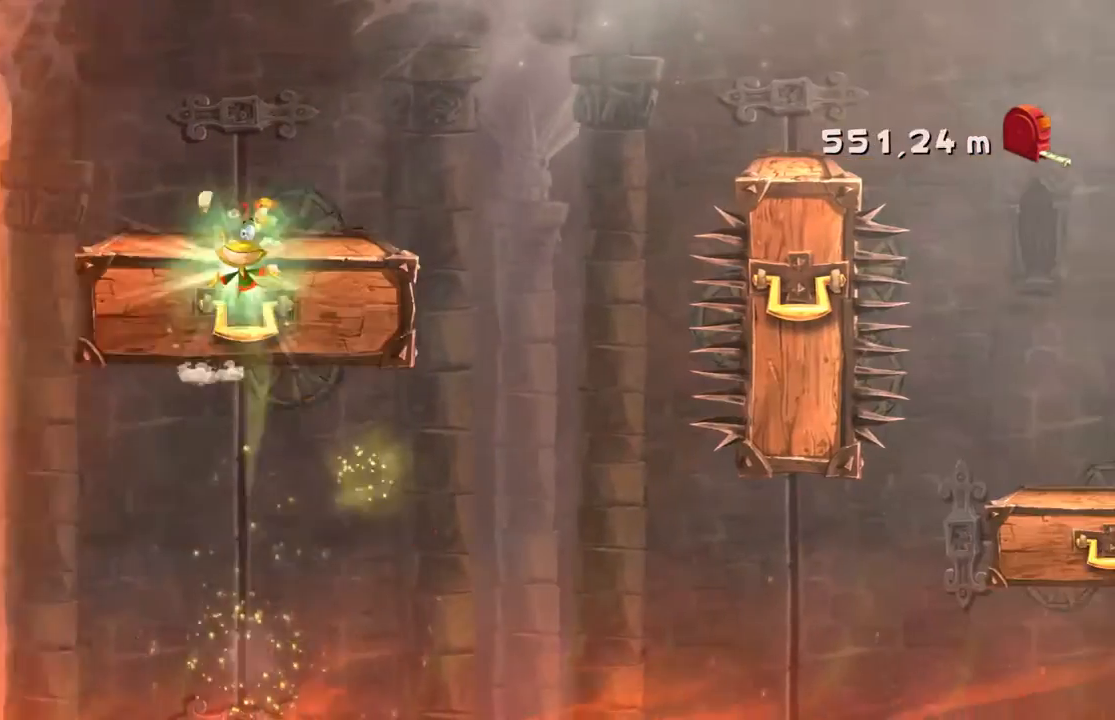
{"buttons": ["A", "R2"], "left_stick": "right", "events": [[333, "A", "down"]]}
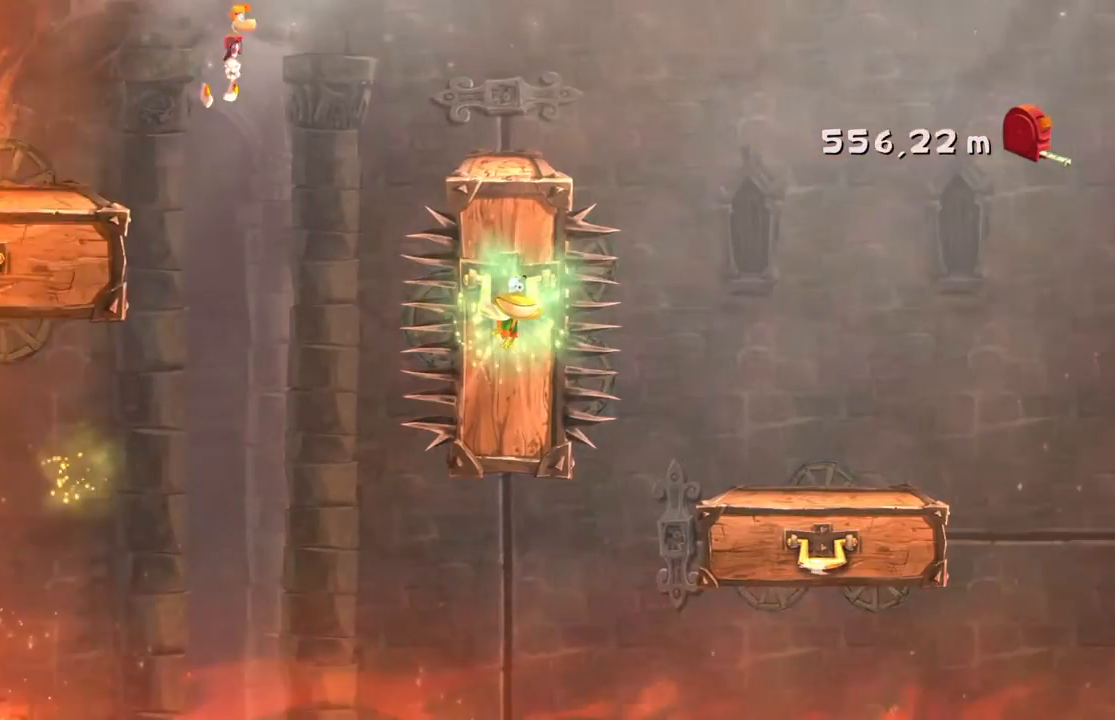
{"buttons": ["A", "R2"], "left_stick": "right", "events": [[234, "A", "up"], [434, "A", "down"]]}
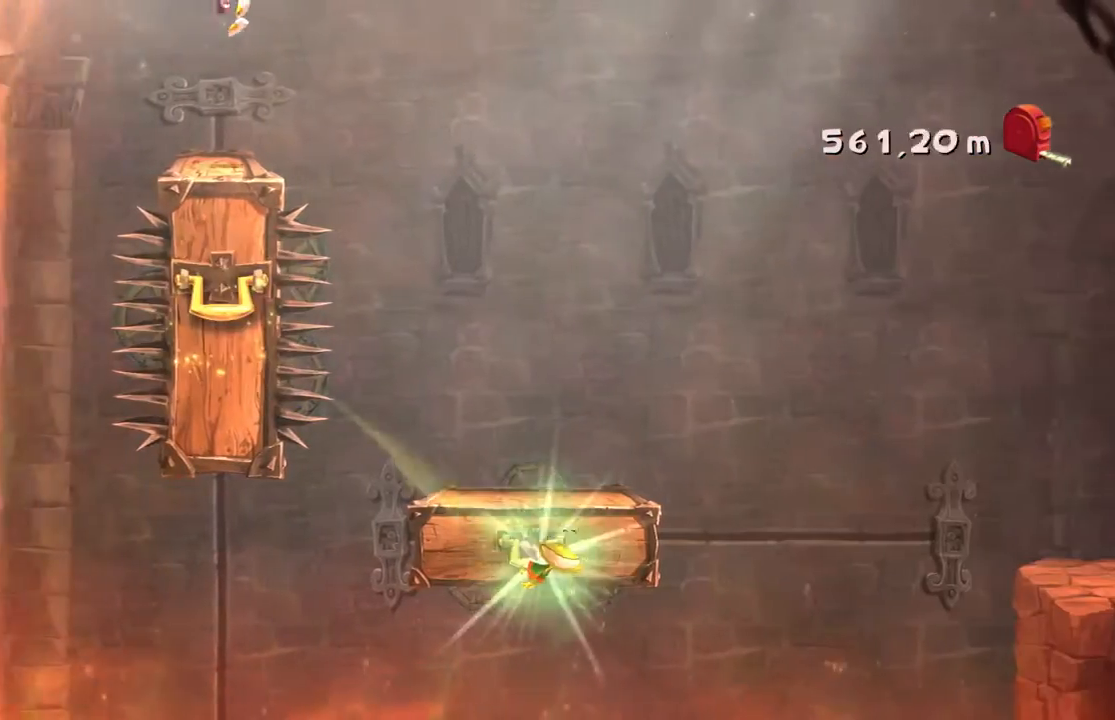
{"buttons": ["R2"], "left_stick": "right", "events": [[67, "A", "up"]]}
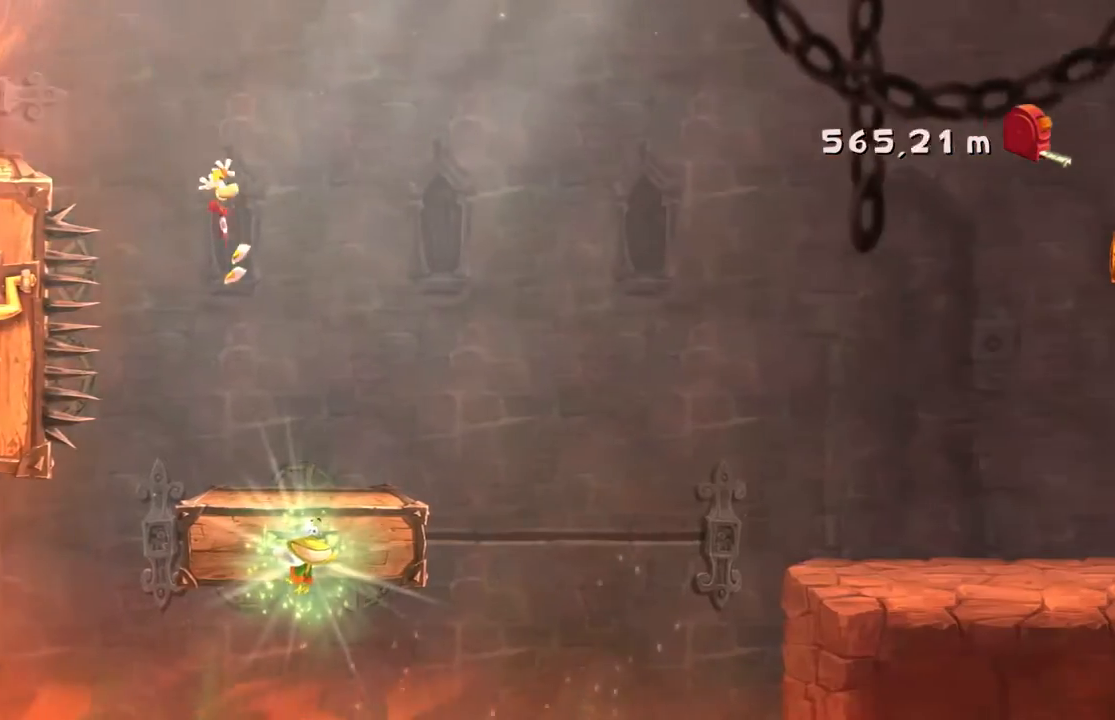
{"buttons": ["A", "R2"], "left_stick": "right", "events": [[334, "A", "down"]]}
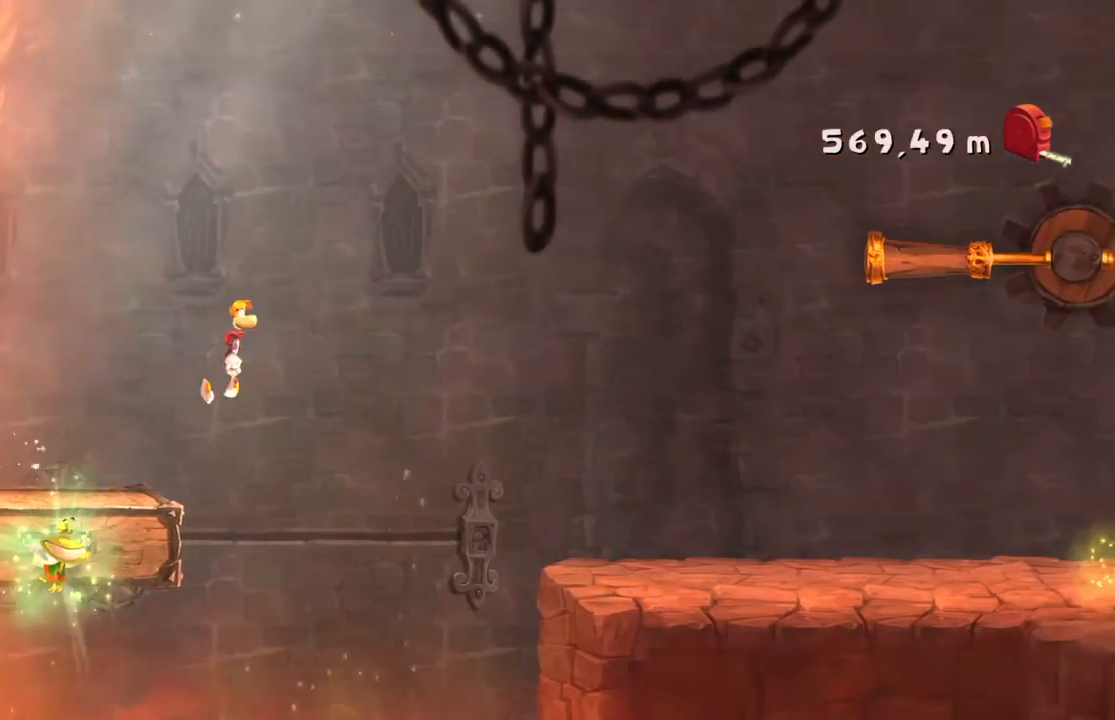
{"buttons": ["R2"], "left_stick": "right", "events": [[167, "A", "up"]]}
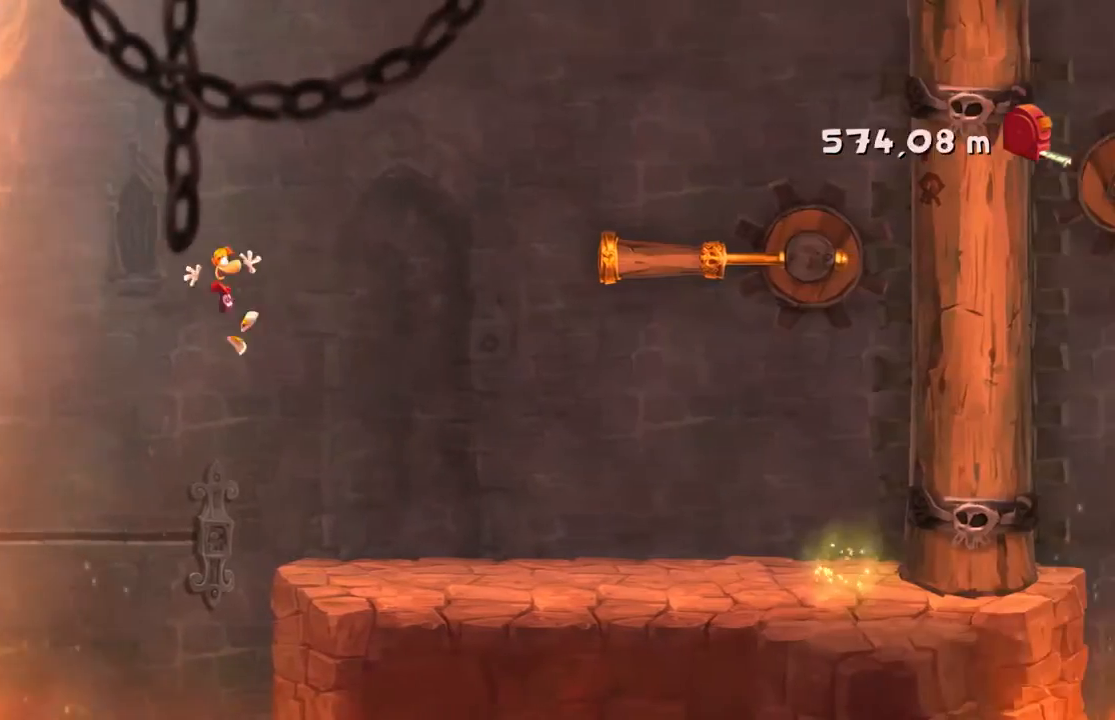
{"buttons": ["R2"], "left_stick": "right", "events": [[401, "Y", "down"], [434, "Y", "up"]]}
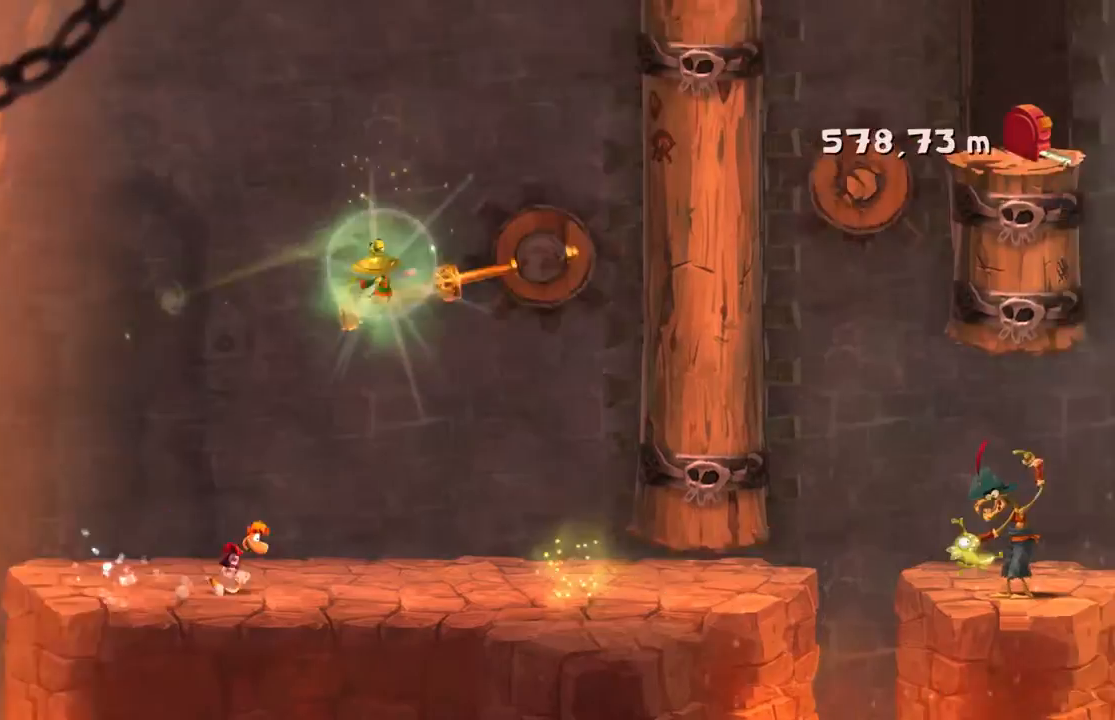
{"buttons": ["R2"], "left_stick": "right", "events": []}
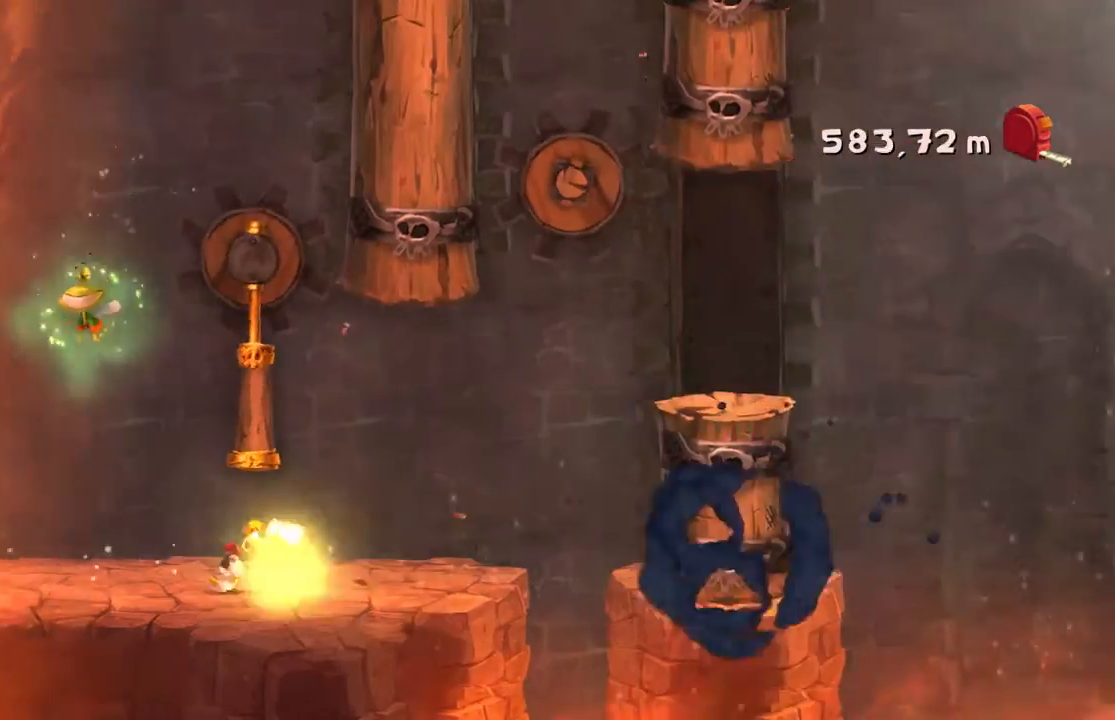
{"buttons": ["A", "R2"], "left_stick": "right", "events": [[167, "A", "down"]]}
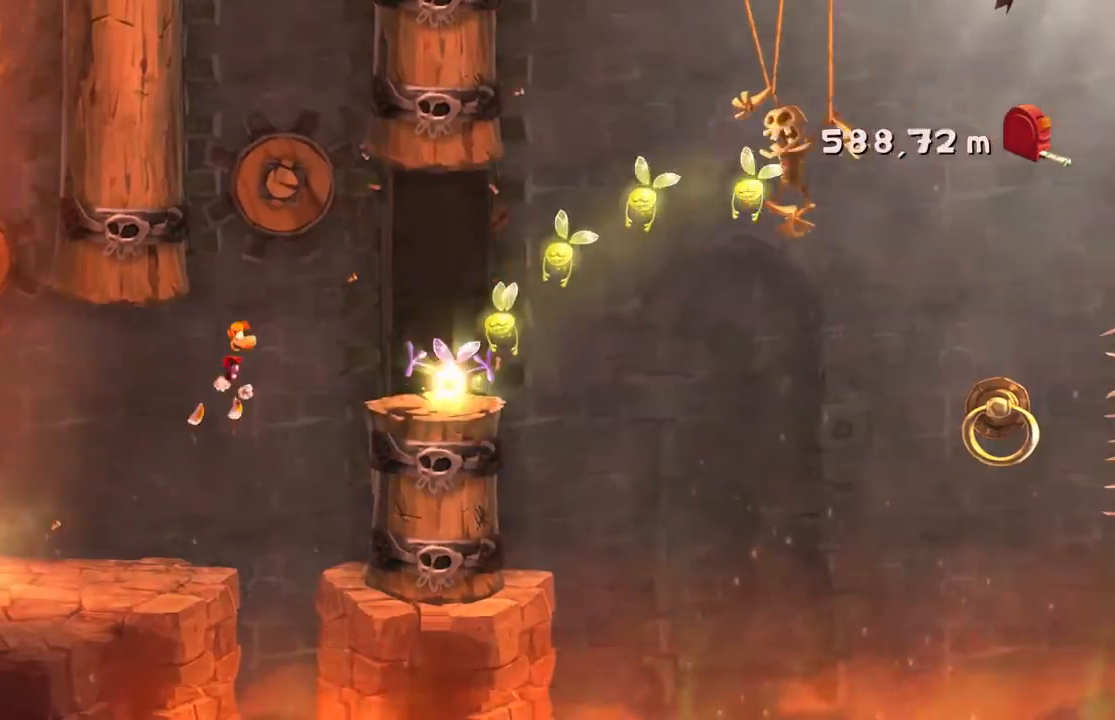
{"buttons": ["A", "R2"], "left_stick": "right", "events": [[167, "A", "up"], [467, "A", "down"]]}
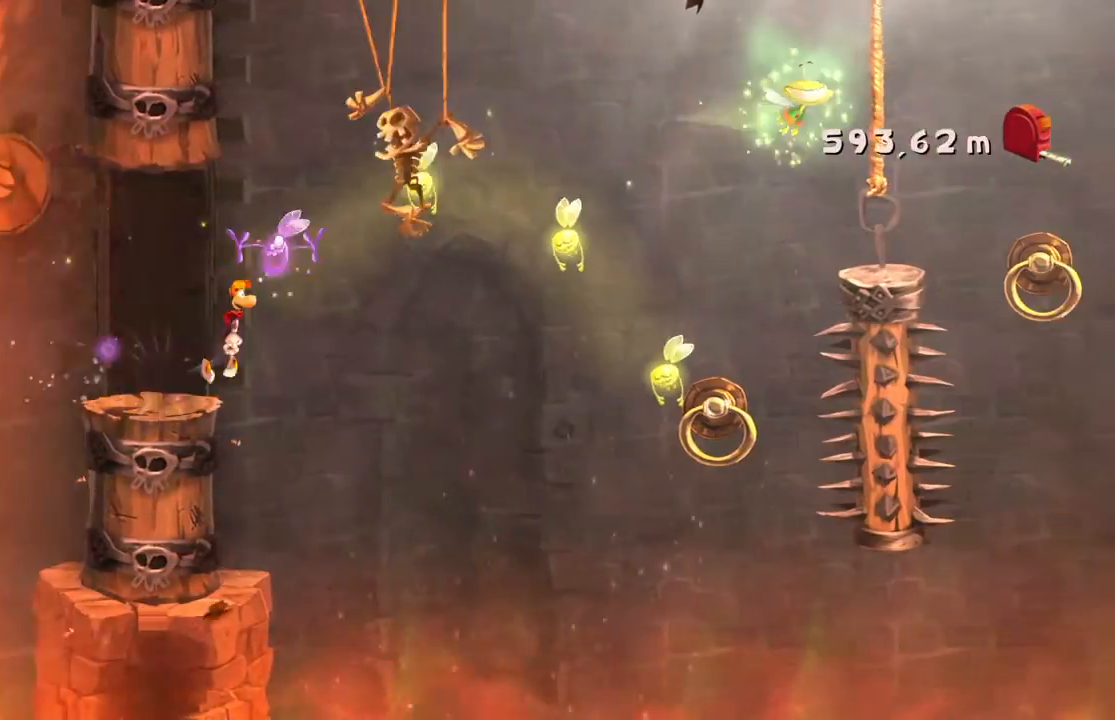
{"buttons": ["R2"], "left_stick": "right", "events": [[301, "A", "up"]]}
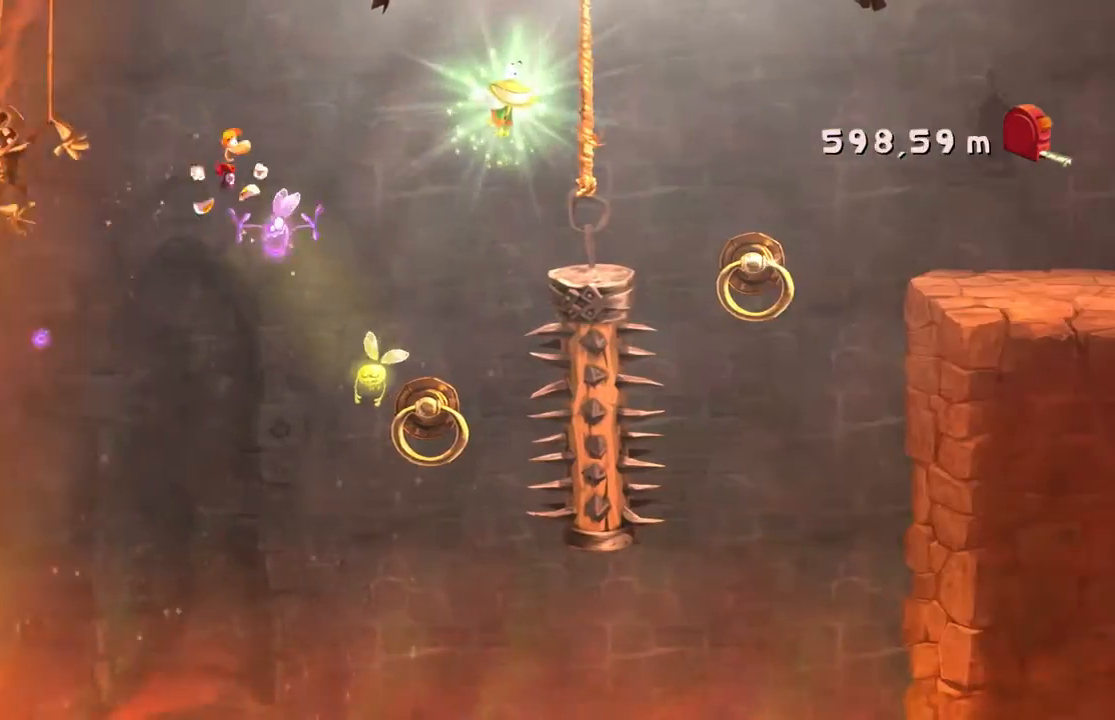
{"buttons": ["R2"], "left_stick": "right", "events": [[133, "left_stick", "center"], [267, "left_stick", "left"], [500, "left_stick", "right"]]}
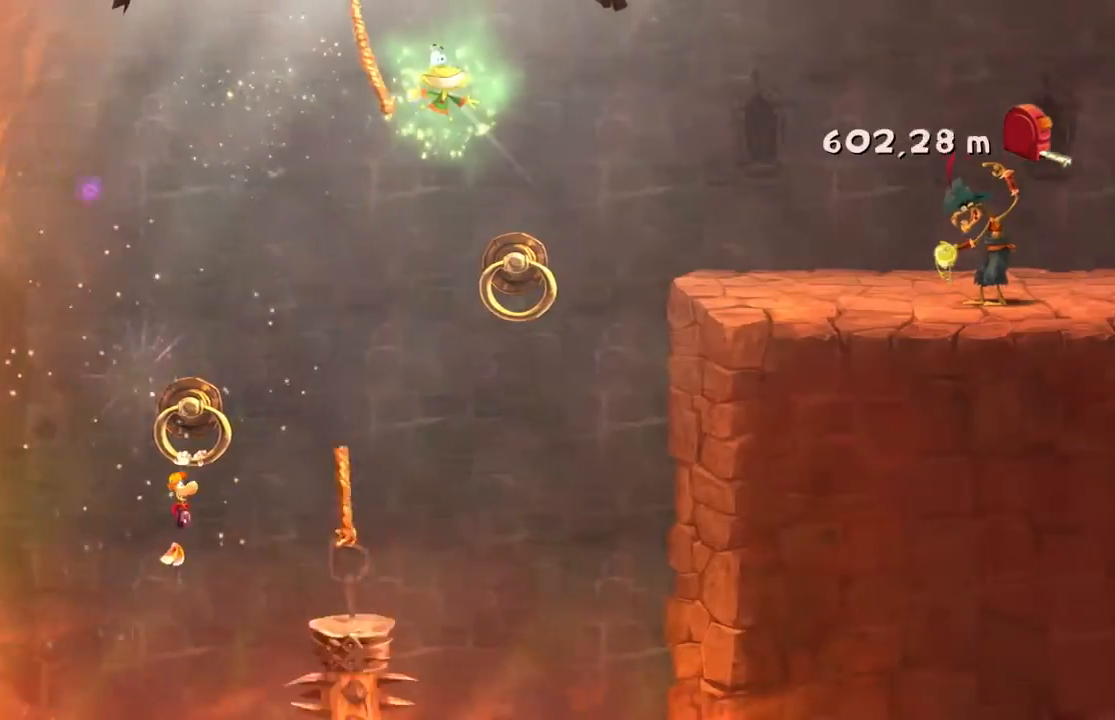
{"buttons": ["A", "R2"], "left_stick": "right", "events": [[167, "A", "down"]]}
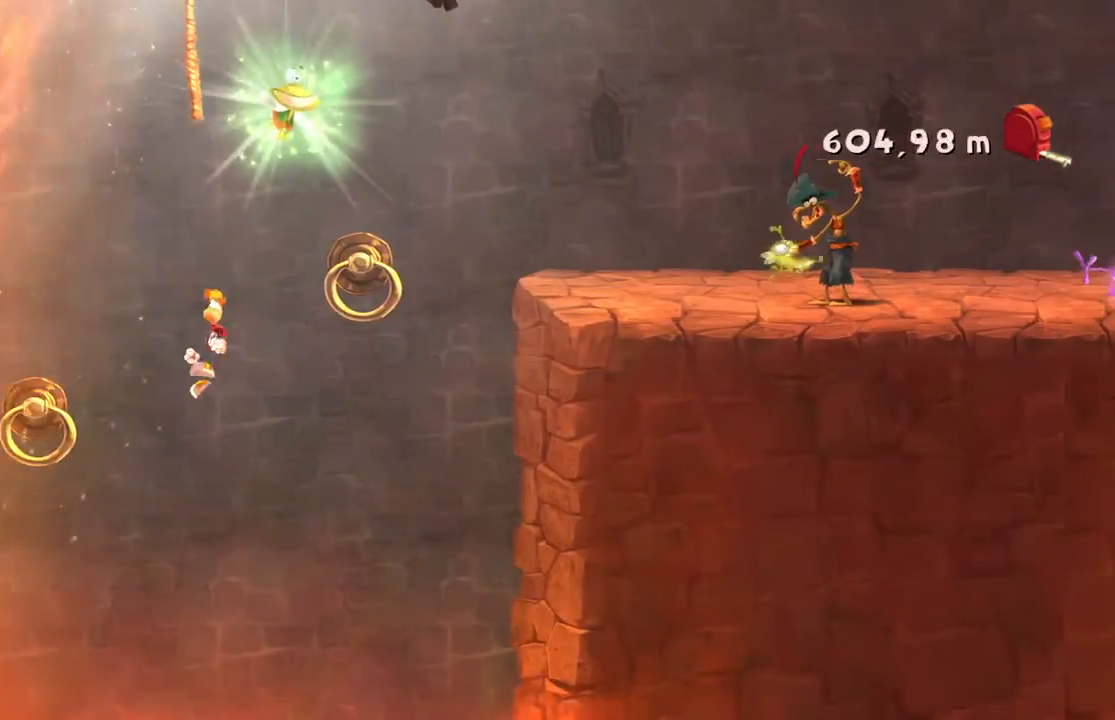
{"buttons": ["A", "R2"], "left_stick": "right", "events": [[67, "A", "up"], [400, "A", "down"]]}